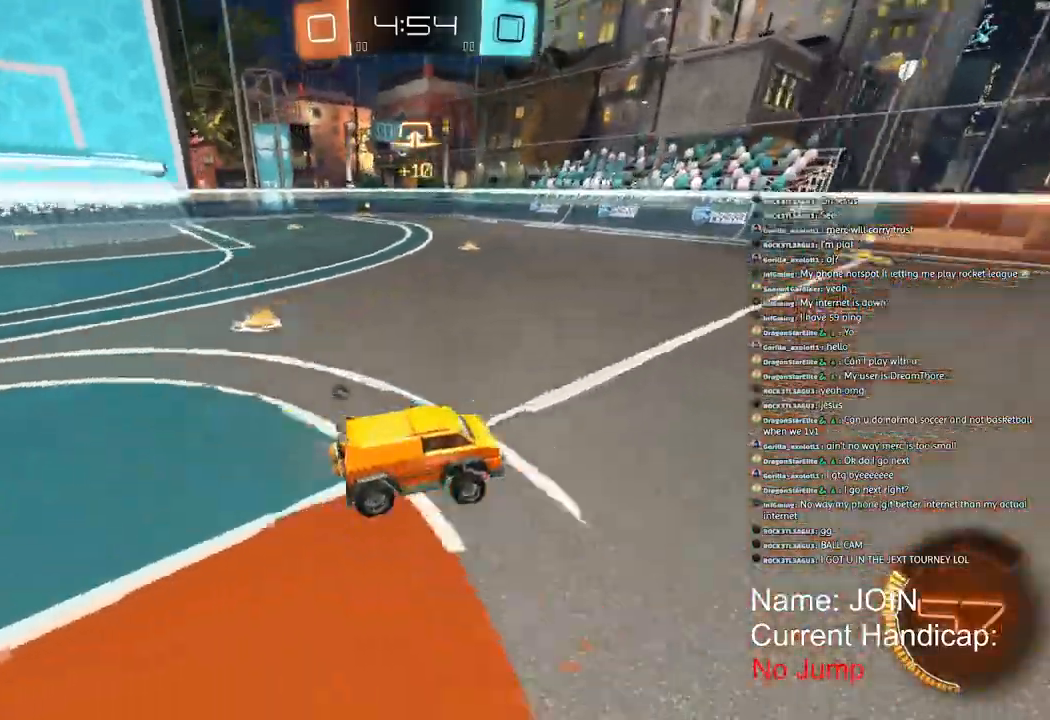
Gameplay with a controller (PlayStation layout); each line is a JSON object with the inputs held at the frame after it. "events" lists button and stick changes between this image and that frame as [ms after this image, input, new state], when the widget could be followed in between.
{"buttons": ["R2"], "left_stick": "center", "right_stick": "left", "events": [[267, "left_stick", "center"]]}
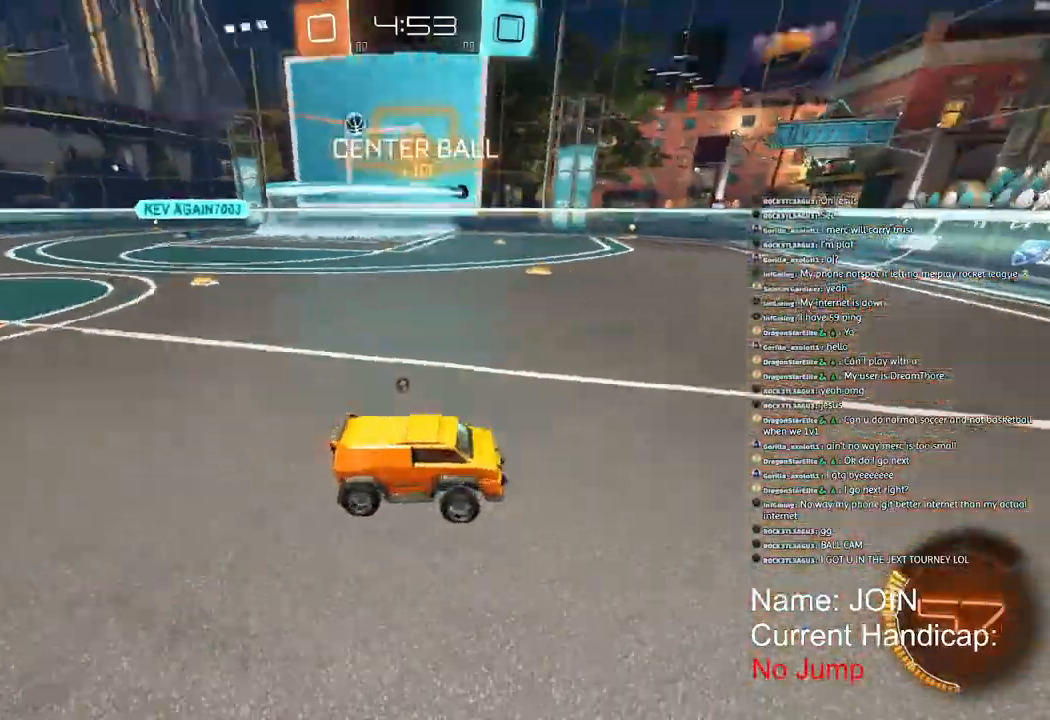
{"buttons": ["R2"], "left_stick": "right", "right_stick": "down-left", "events": [[283, "left_stick", "down"], [333, "left_stick", "center"], [400, "left_stick", "right"], [433, "right_stick", "down-left"]]}
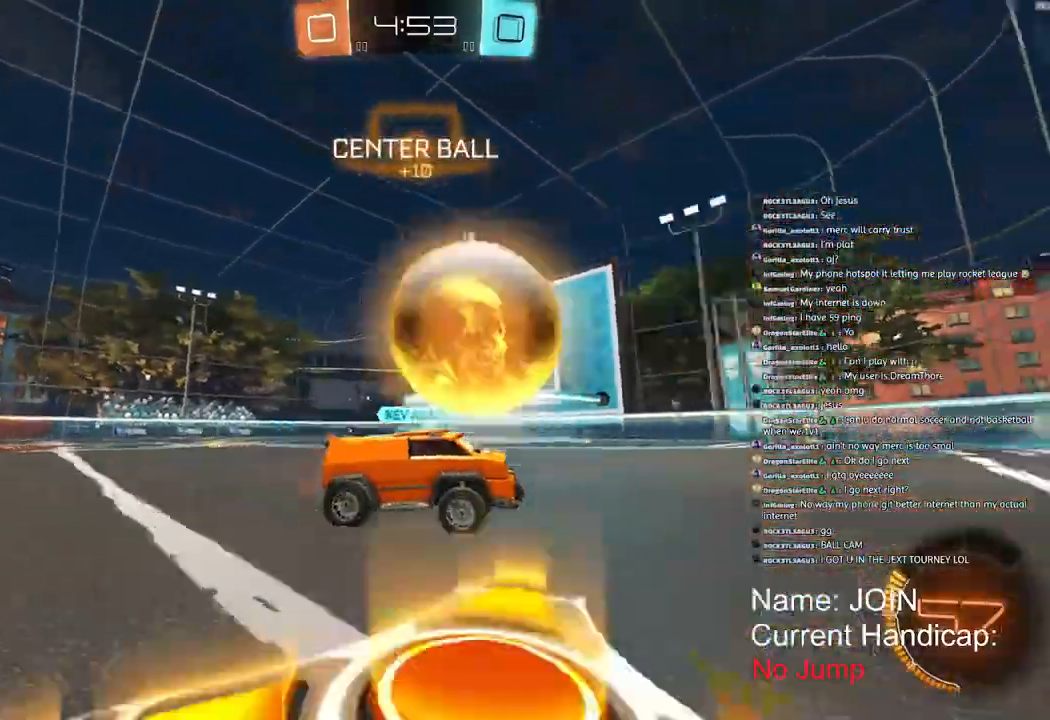
{"buttons": ["R2"], "left_stick": "right", "right_stick": "down-left", "events": []}
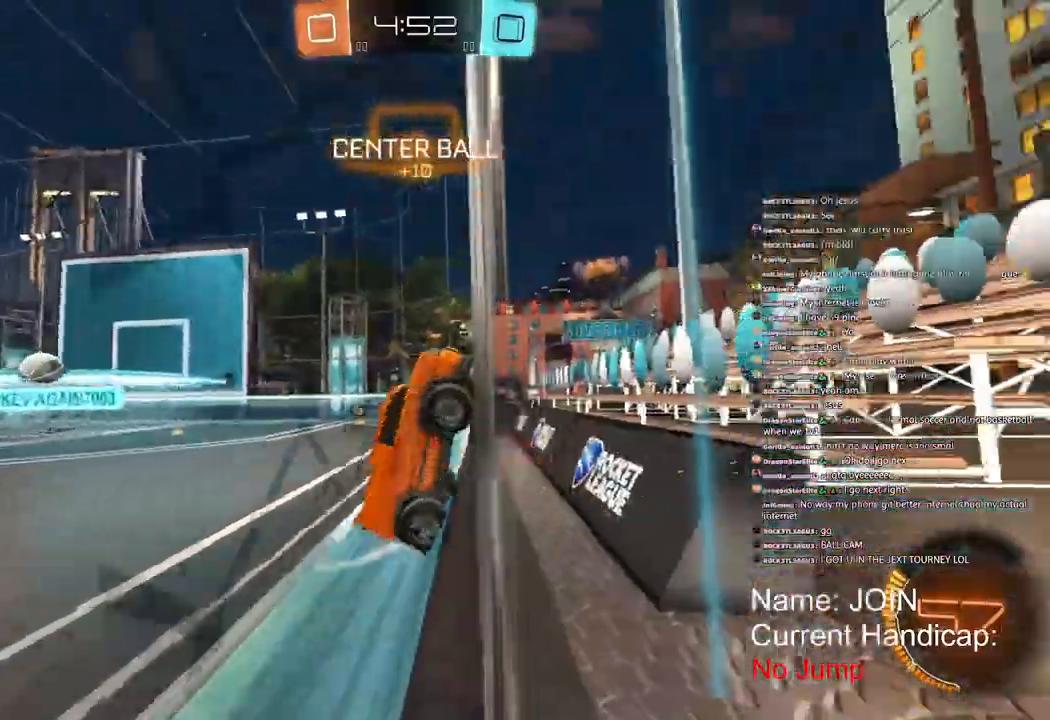
{"buttons": ["R2"], "left_stick": "right", "right_stick": "left", "events": [[300, "right_stick", "center"], [350, "right_stick", "down-left"], [400, "right_stick", "left"]]}
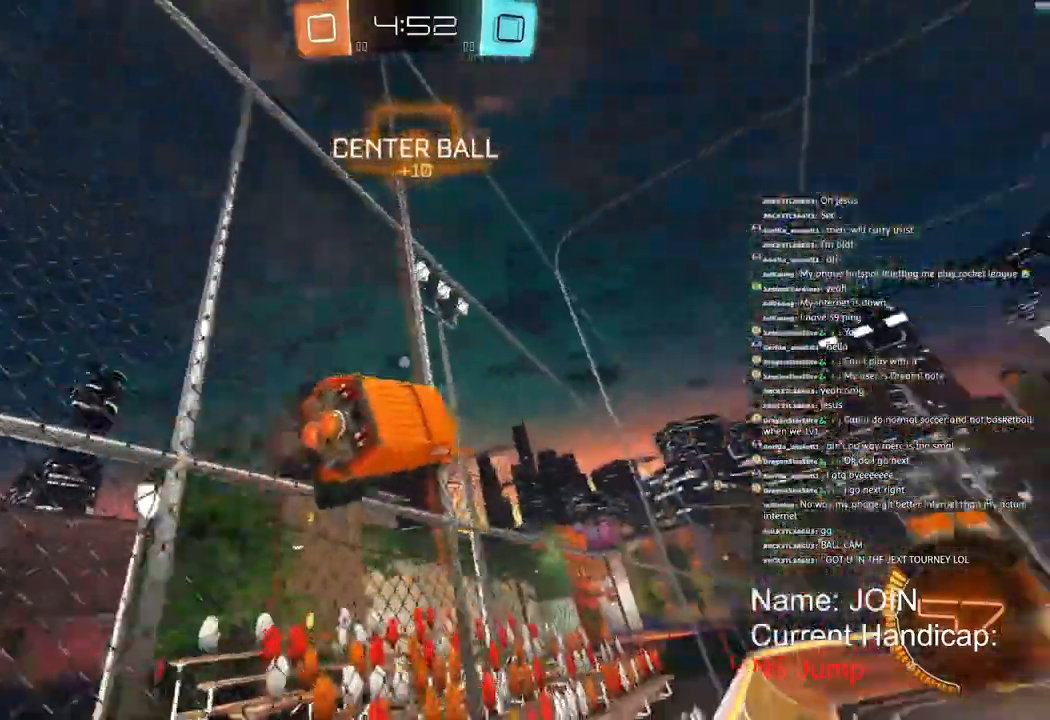
{"buttons": ["R1", "R2"], "left_stick": "right", "right_stick": "left", "events": [[233, "R1", "down"]]}
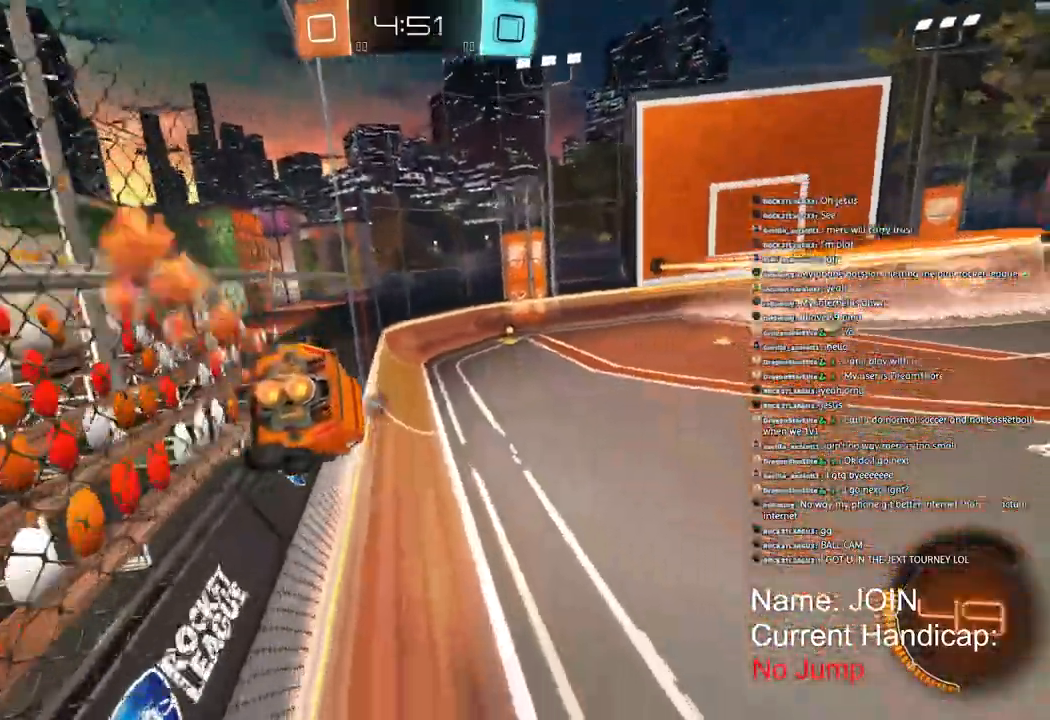
{"buttons": ["R2"], "left_stick": "center", "right_stick": "down-left", "events": [[50, "left_stick", "down-right"], [200, "left_stick", "down"], [300, "left_stick", "center"], [300, "right_stick", "down-left"], [333, "R1", "up"]]}
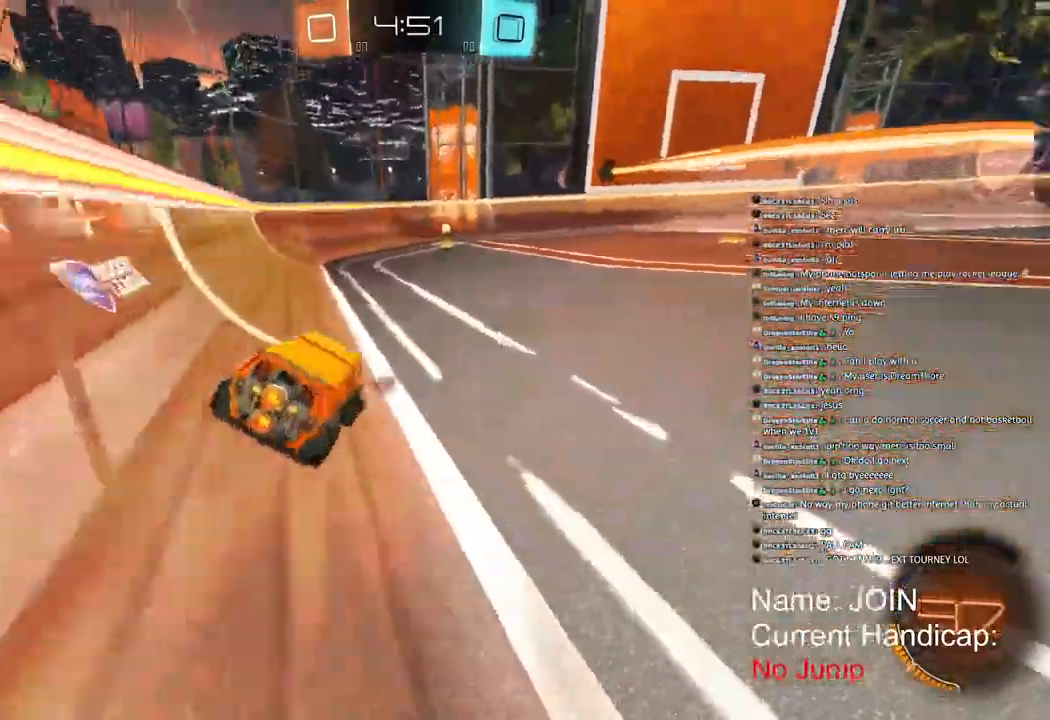
{"buttons": [], "left_stick": "center", "right_stick": "down-left"}